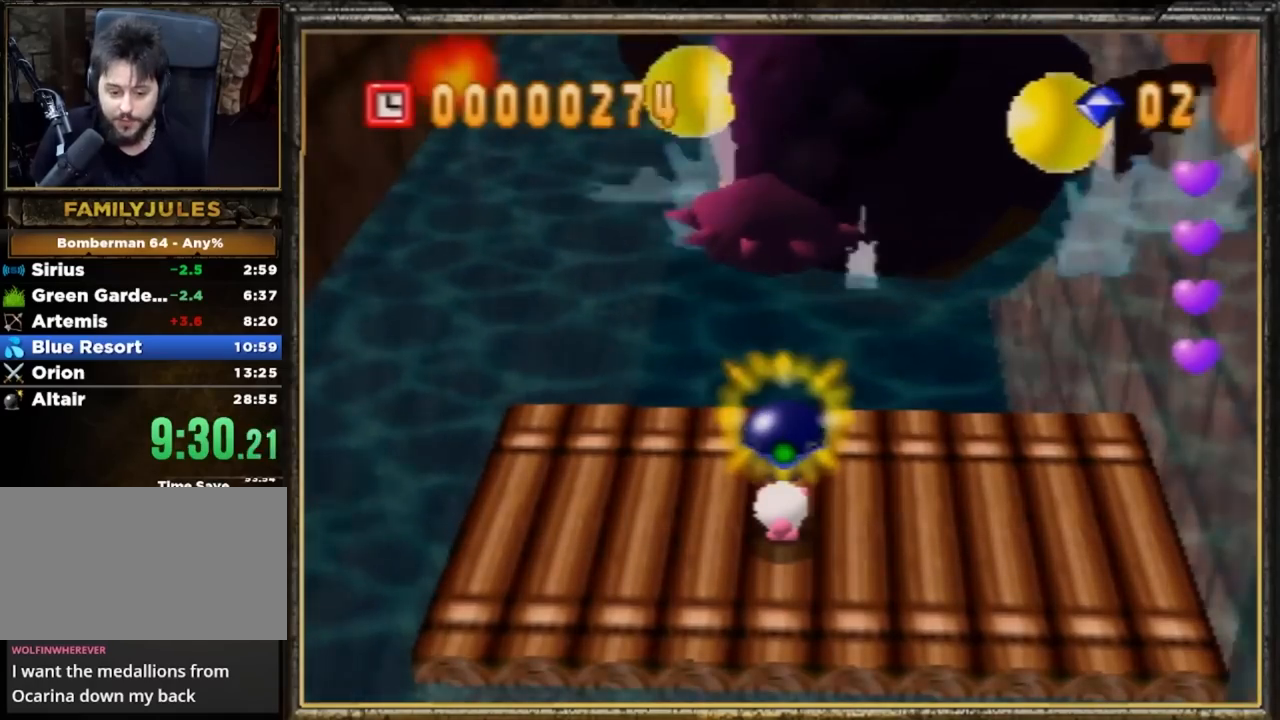
Gameplay with a controller (Nintendo layout); each line is a JSON object with the inputs held at the frame after it. "events" lists button and stick changes between this image and that frame as [ms after this image, input, new state], when the widget could be followed in between. Not read: L3 R3 START X Y Z.
{"buttons": [], "left_stick": "up", "events": [[200, "left_stick", "up-left"], [467, "left_stick", "up"]]}
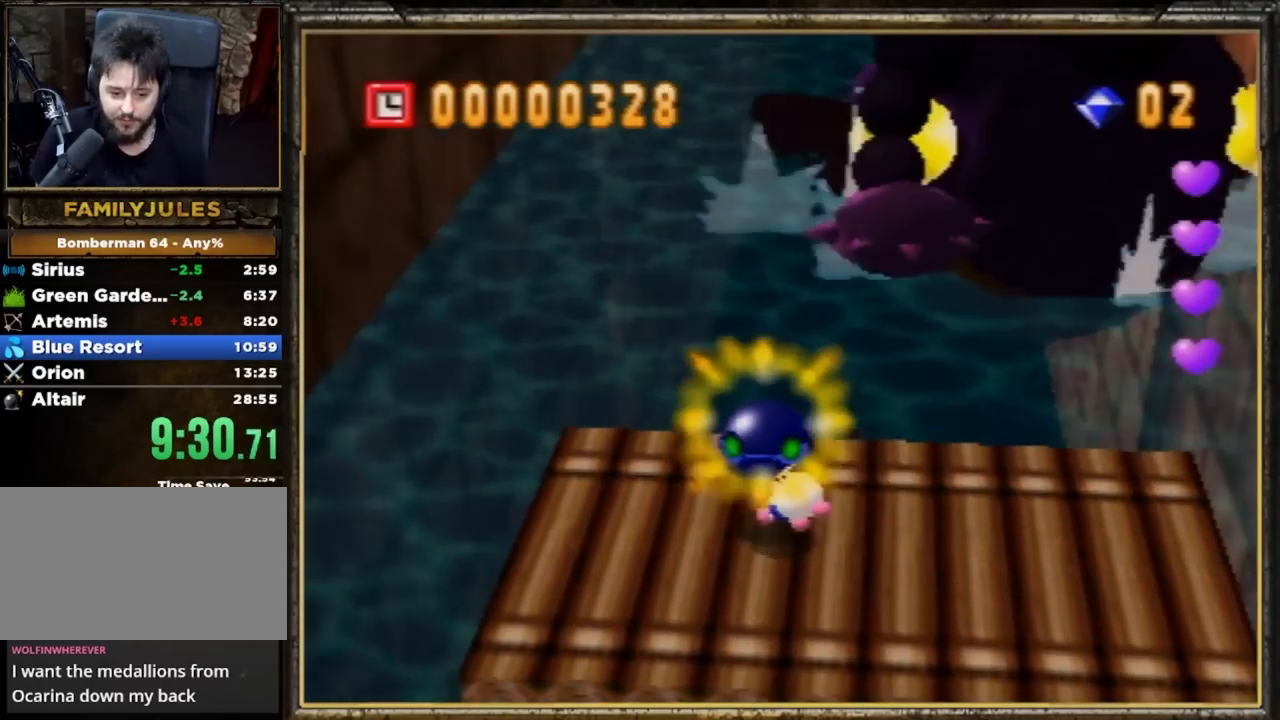
{"buttons": ["A"], "left_stick": "up", "events": [[300, "A", "down"]]}
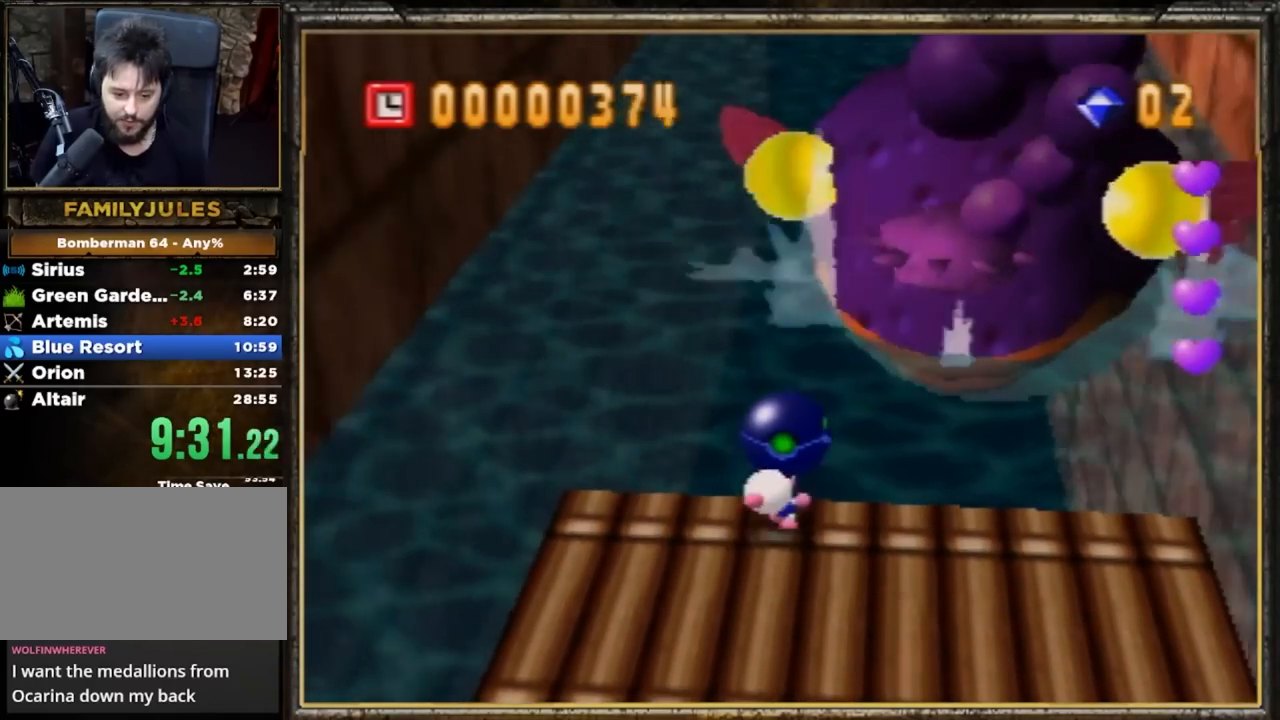
{"buttons": ["A"], "left_stick": "center", "events": [[67, "left_stick", "up-right"], [267, "left_stick", "center"], [301, "A", "up"], [384, "A", "down"]]}
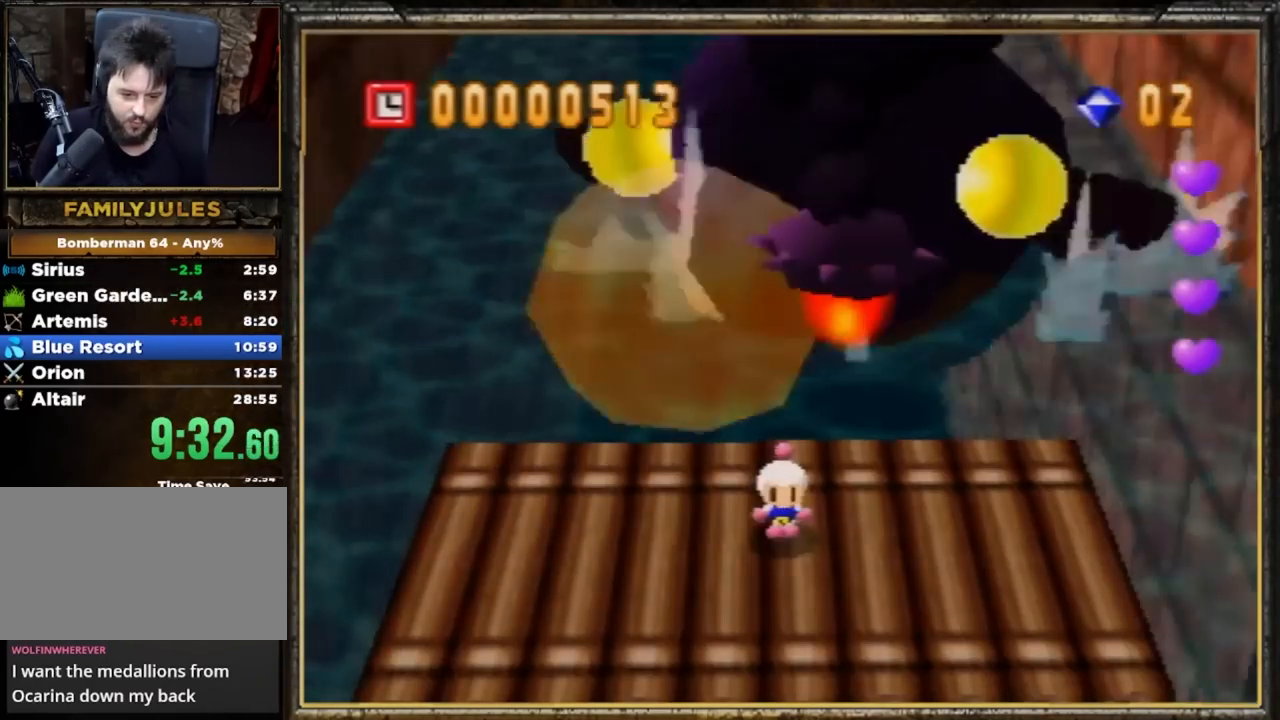
{"buttons": [], "left_stick": "left", "events": [[50, "A", "up"], [484, "left_stick", "left"]]}
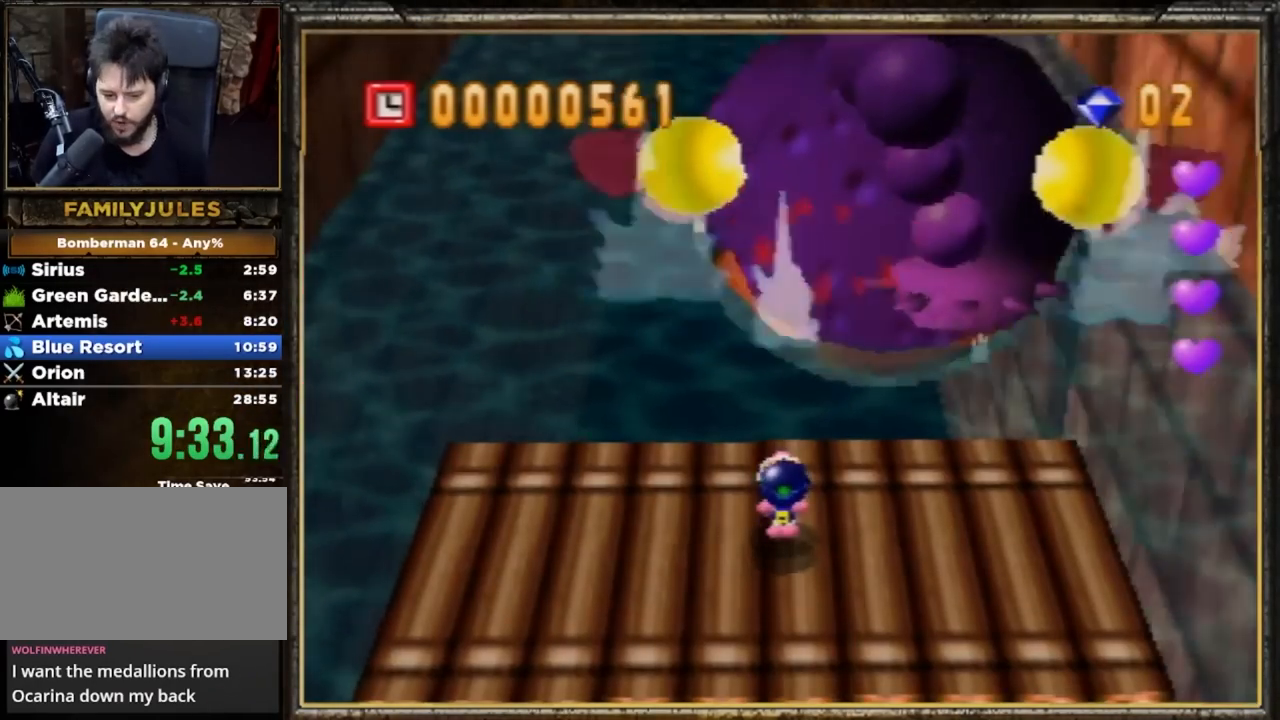
{"buttons": [], "left_stick": "center", "events": [[384, "left_stick", "center"]]}
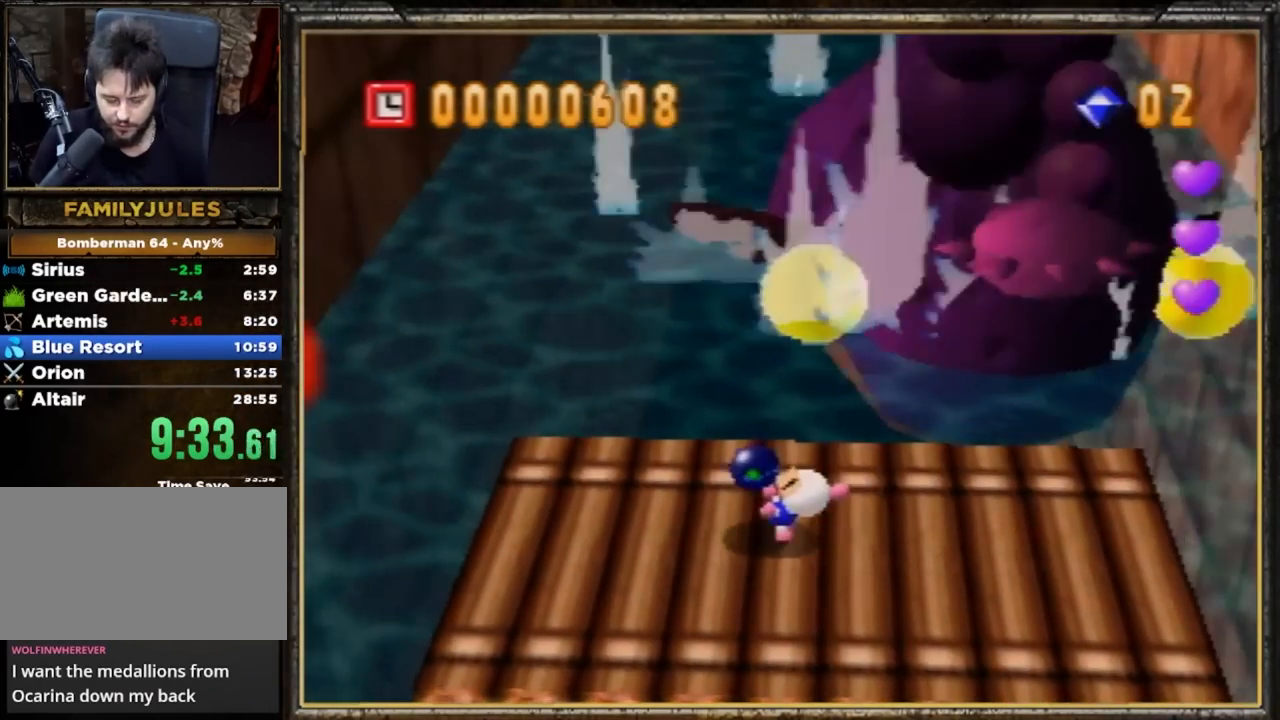
{"buttons": [], "left_stick": "center", "events": [[50, "left_stick", "right"], [250, "left_stick", "center"]]}
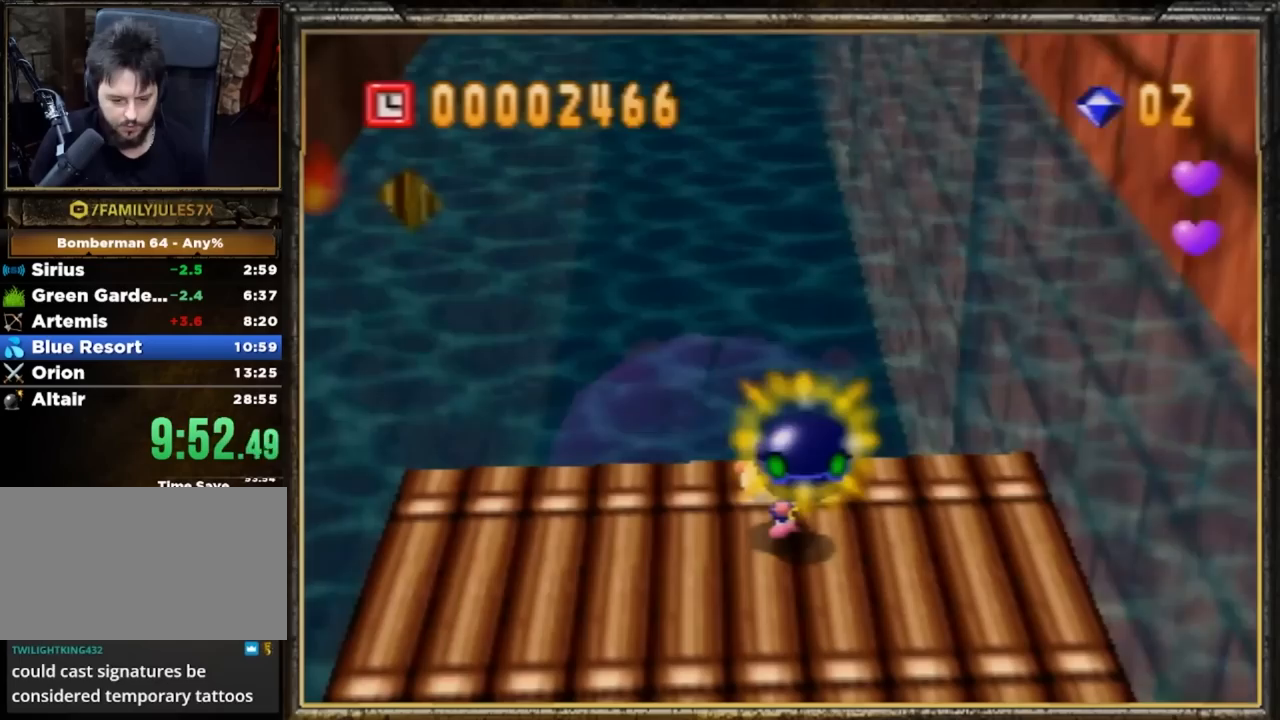
{"buttons": [], "left_stick": "center", "events": []}
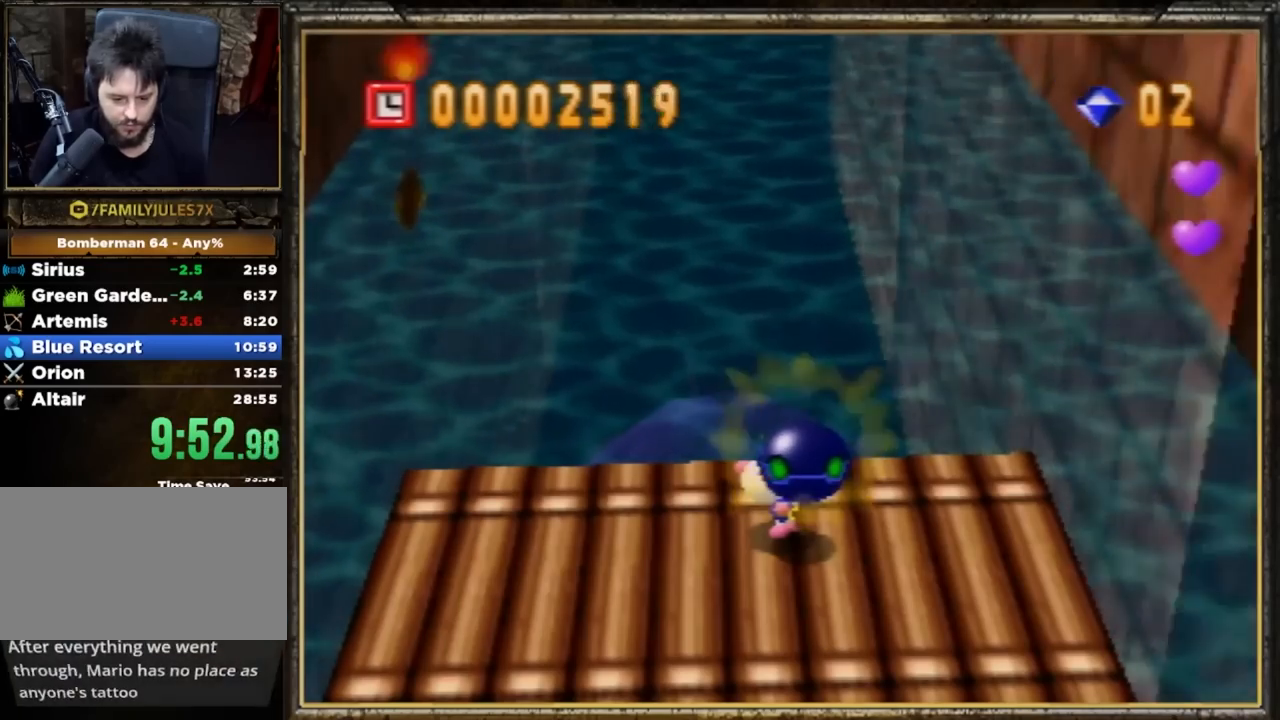
{"buttons": [], "left_stick": "center", "events": []}
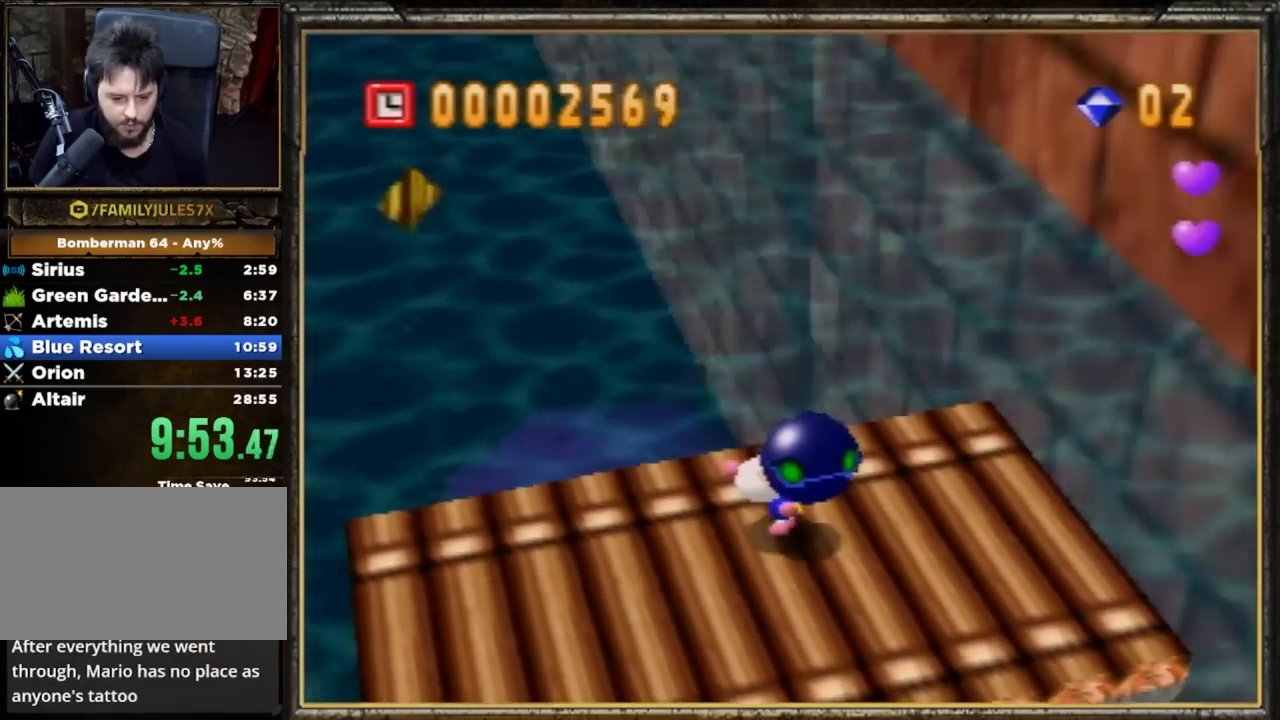
{"buttons": [], "left_stick": "center", "events": []}
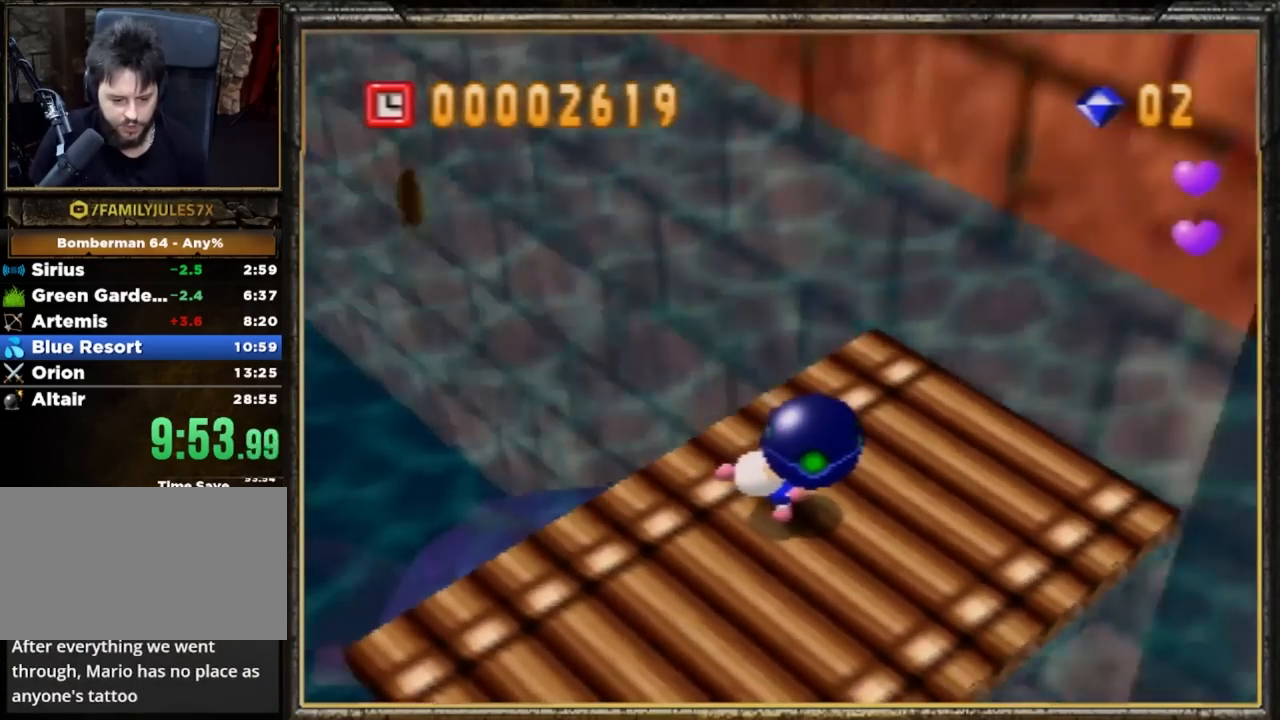
{"buttons": [], "left_stick": "center", "events": []}
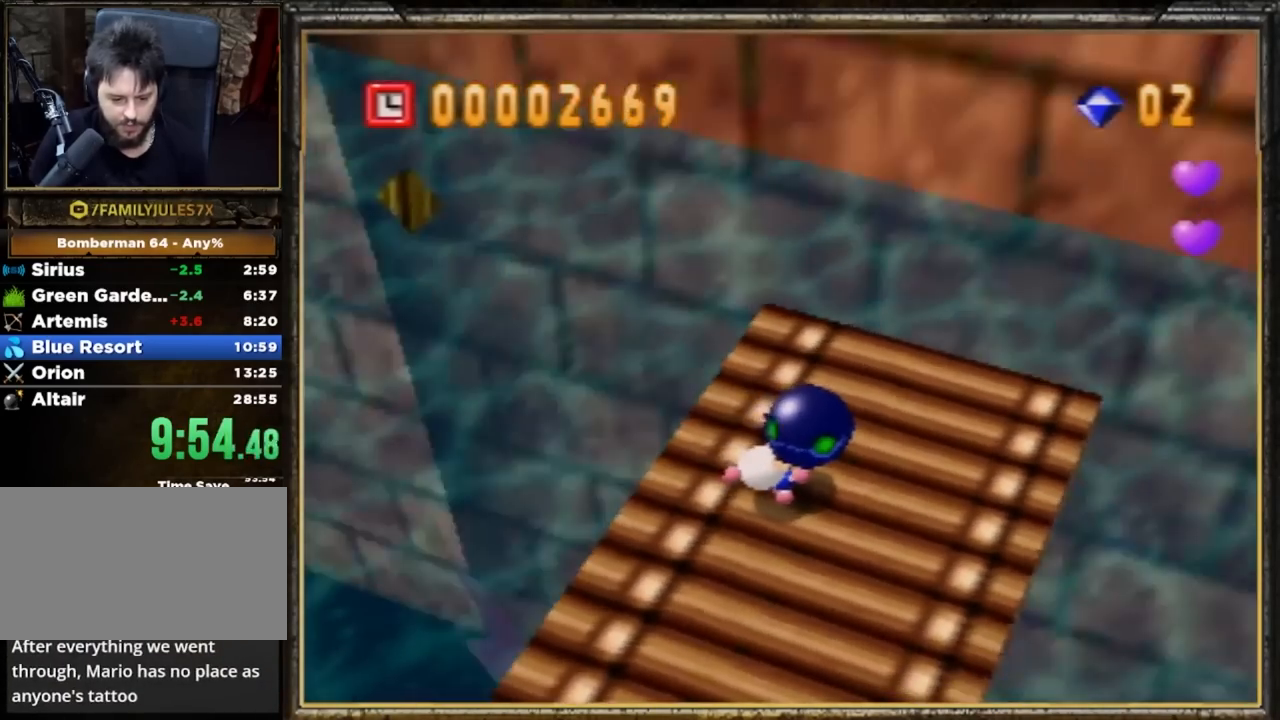
{"buttons": [], "left_stick": "center", "events": []}
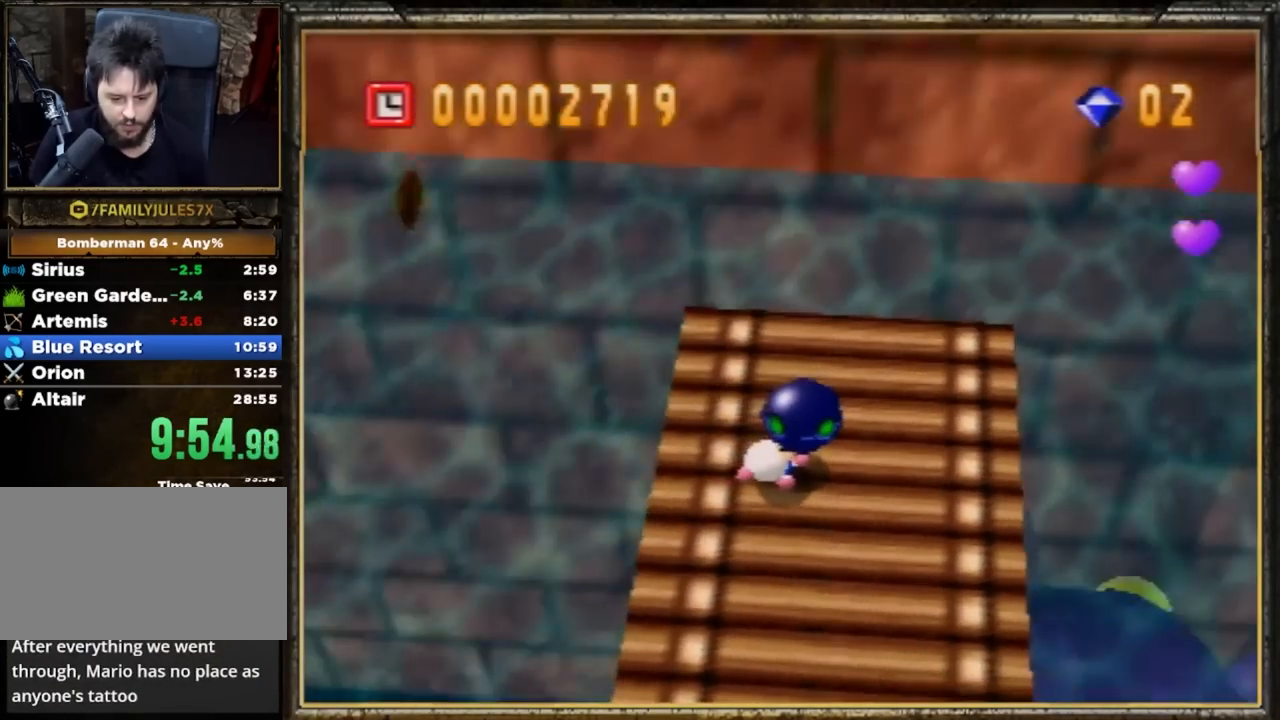
{"buttons": [], "left_stick": "center", "events": []}
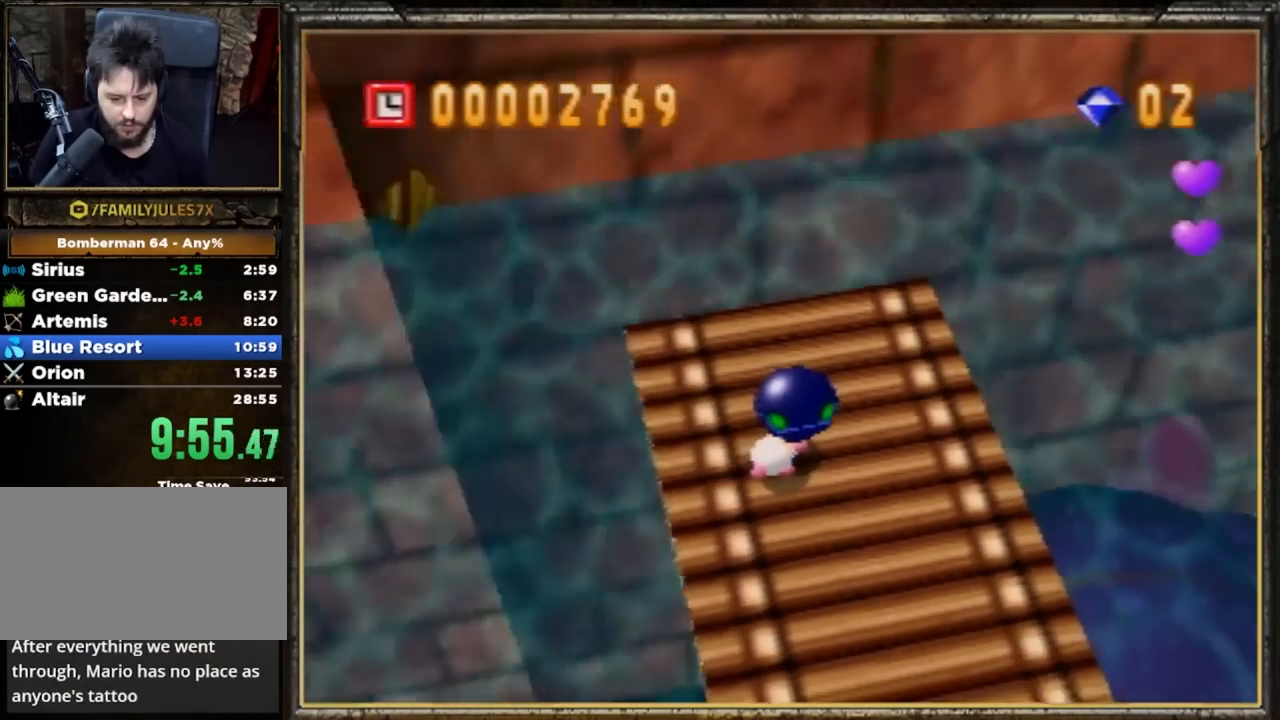
{"buttons": [], "left_stick": "center", "events": []}
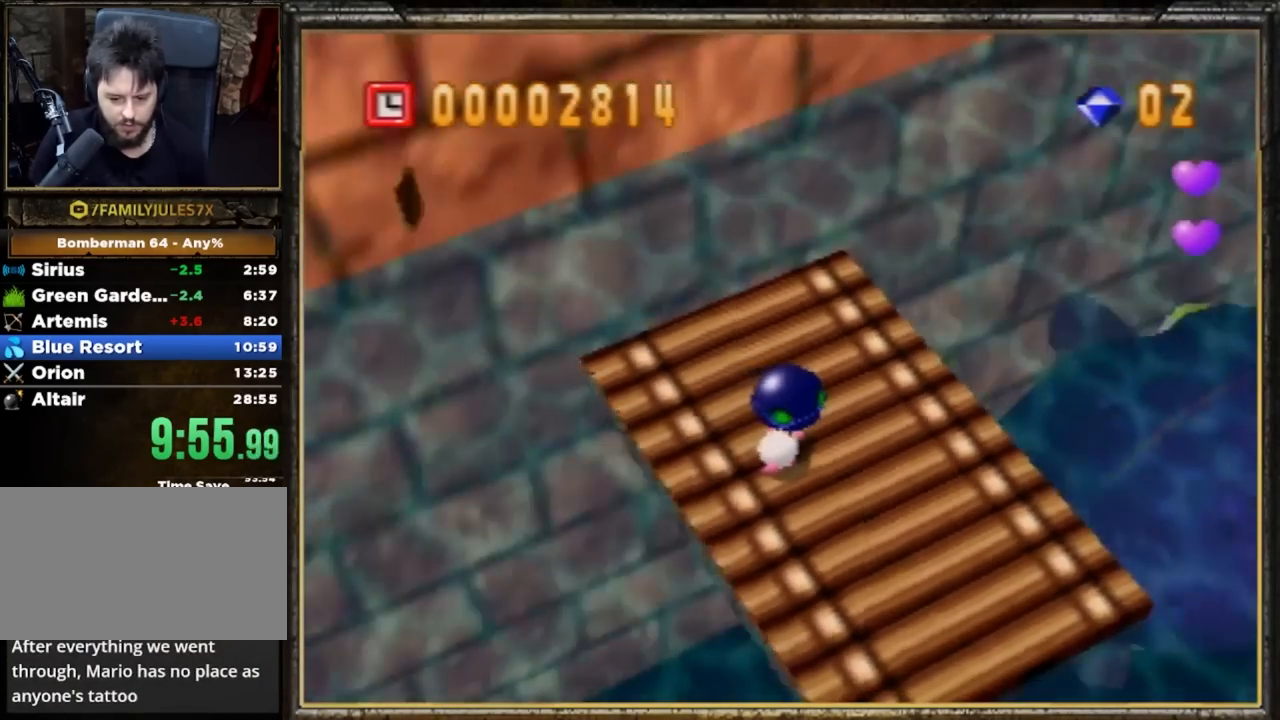
{"buttons": [], "left_stick": "center", "events": []}
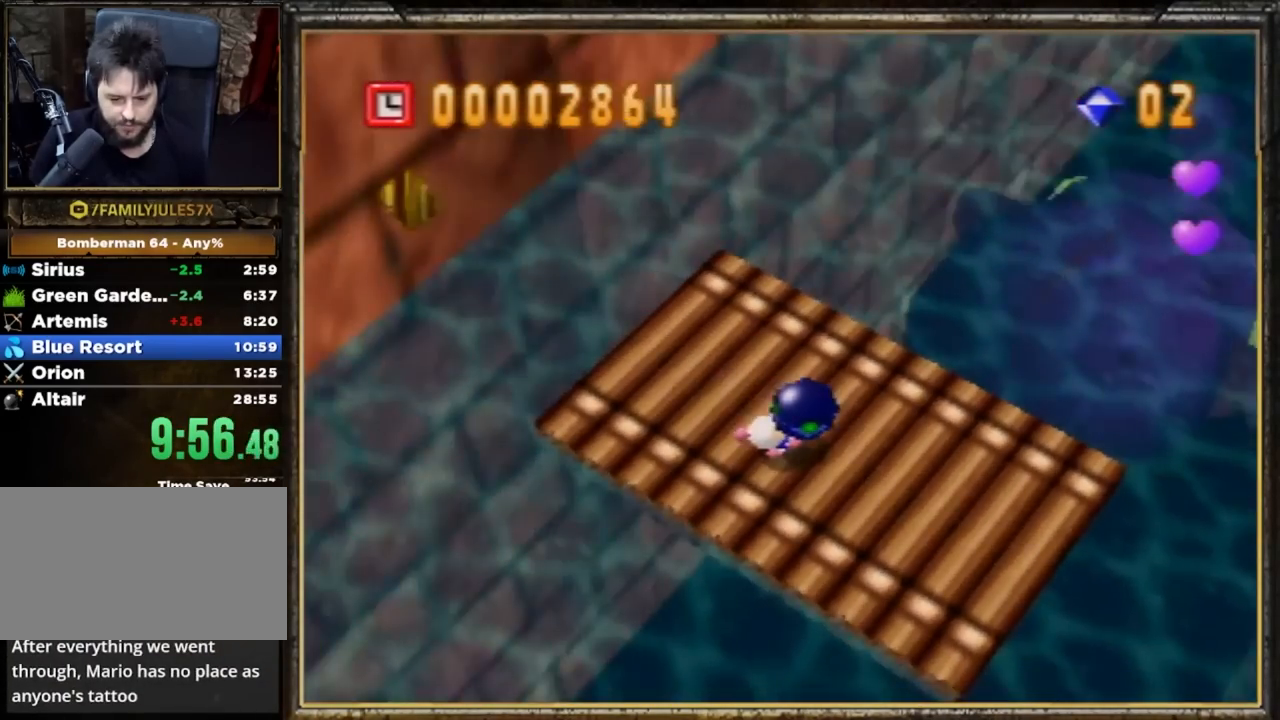
{"buttons": [], "left_stick": "up", "events": [[117, "left_stick", "up-right"], [351, "left_stick", "up"]]}
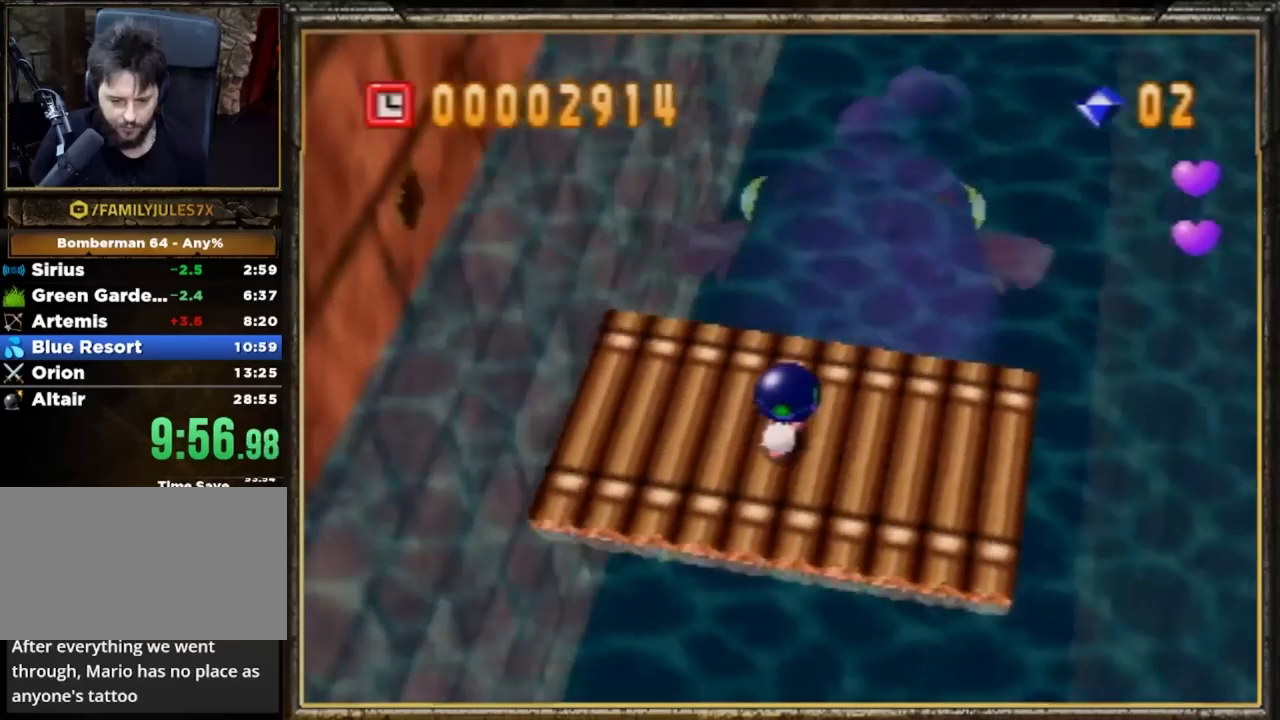
{"buttons": ["A"], "left_stick": "up", "events": [[83, "left_stick", "center"], [133, "left_stick", "up"], [217, "A", "down"]]}
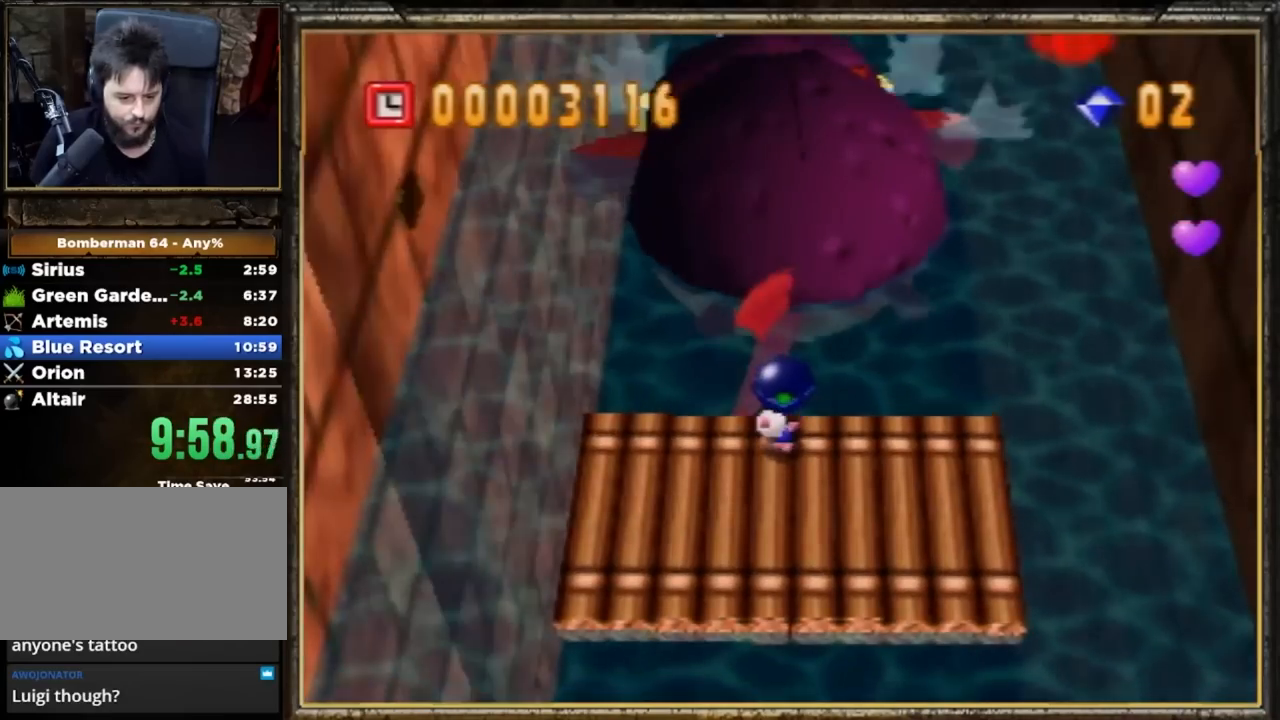
{"buttons": [], "left_stick": "down-right", "events": [[17, "left_stick", "up-right"], [117, "left_stick", "right"], [251, "A", "up"], [351, "left_stick", "down-right"]]}
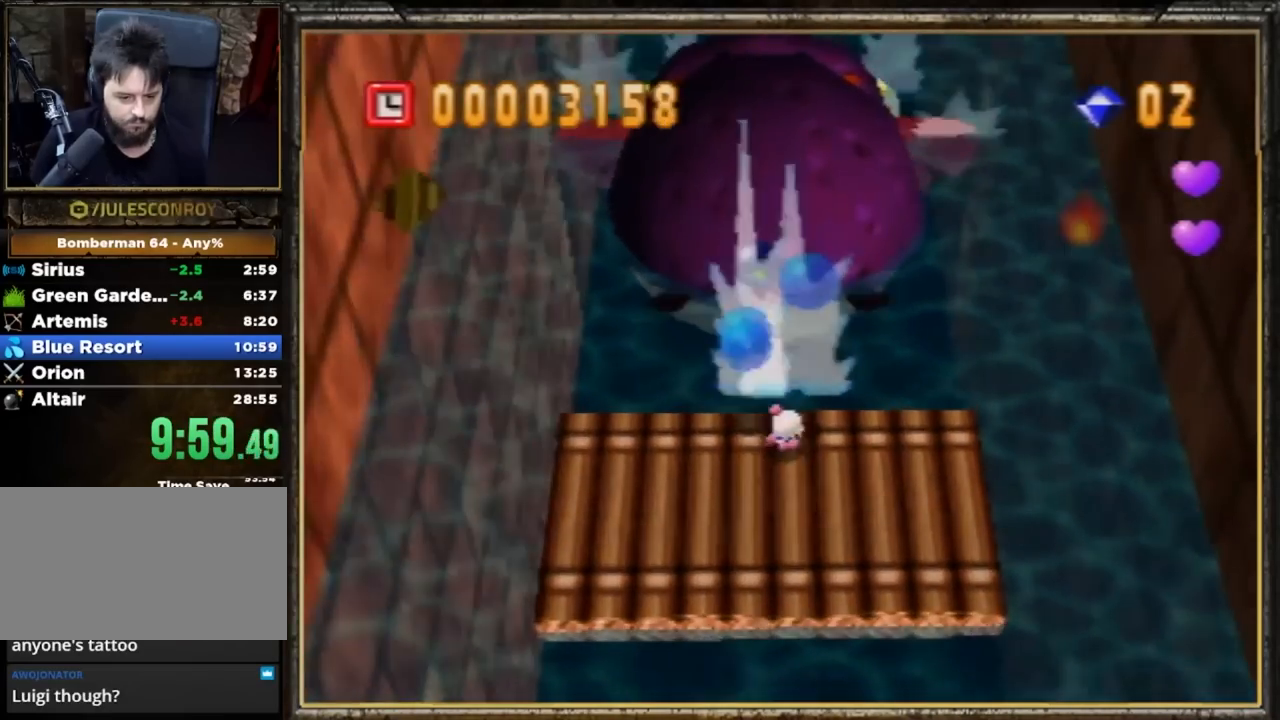
{"buttons": [], "left_stick": "right", "events": [[217, "left_stick", "right"]]}
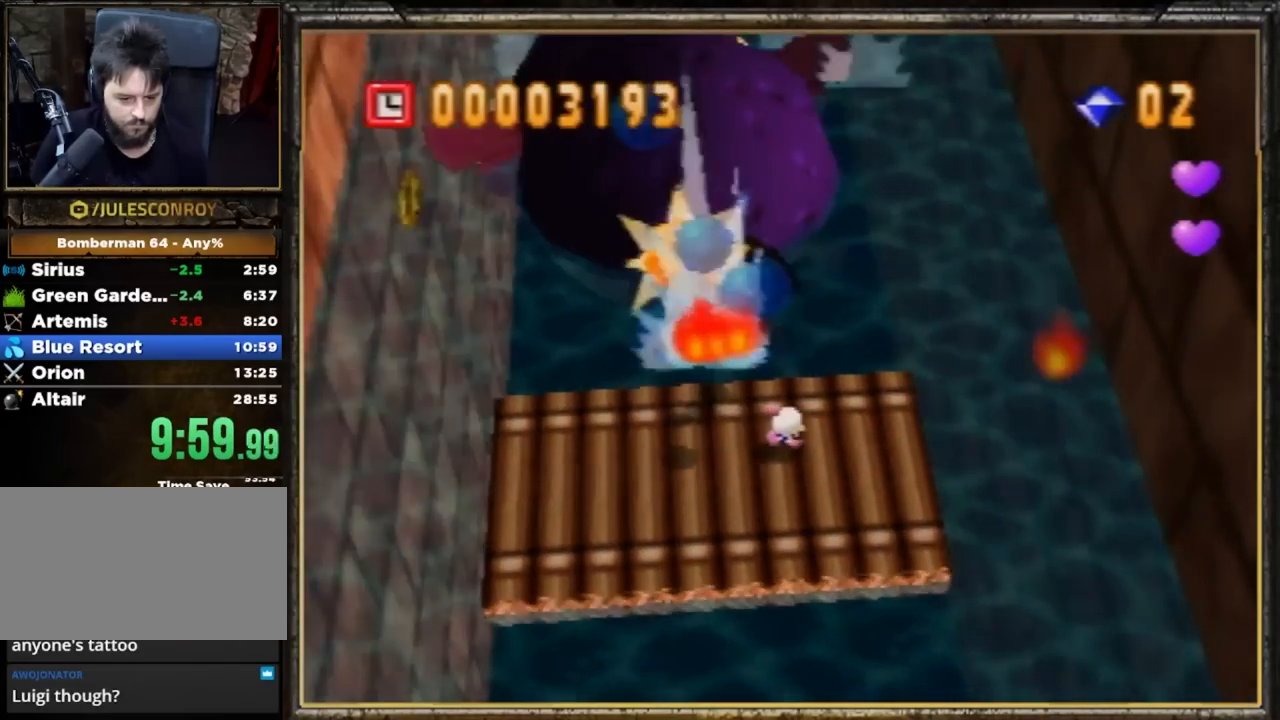
{"buttons": [], "left_stick": "center", "events": [[84, "A", "down"], [200, "left_stick", "center"], [334, "A", "up"]]}